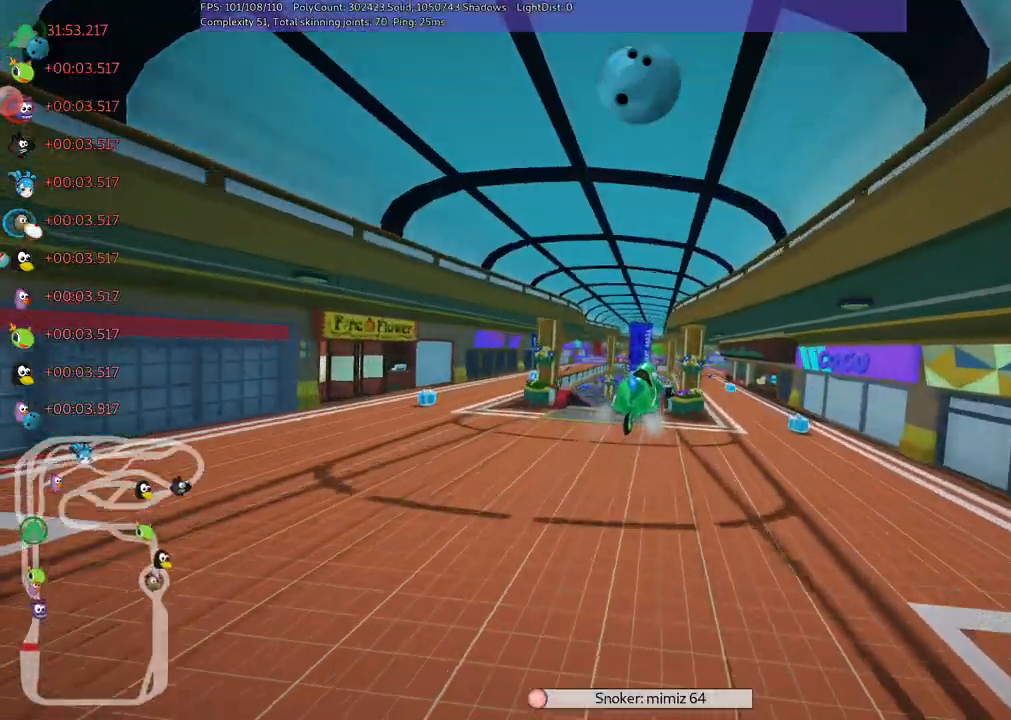
Gameplay with keyboard; each line is a JSON object with the keys held at the frame after it. "events" lists presses ("down") and releases ("up") of ".", "/", "alt_r", "b", "c", "comma", "ctrl_r", "d", "down", "f", "g", "h", "j", "k", "l", "left", "m", "n", "quote", "return", "right", "semicolon", "shift_r", "space", "super", "up" and "v" between this image and that frame as [ms after this image, input, new state], when the widget could be followed in between. No other keys are recorded. Mouse input is not recorded.
{"keys": ["left", "m", "right", "up"], "events": [[150, "right", "down"]]}
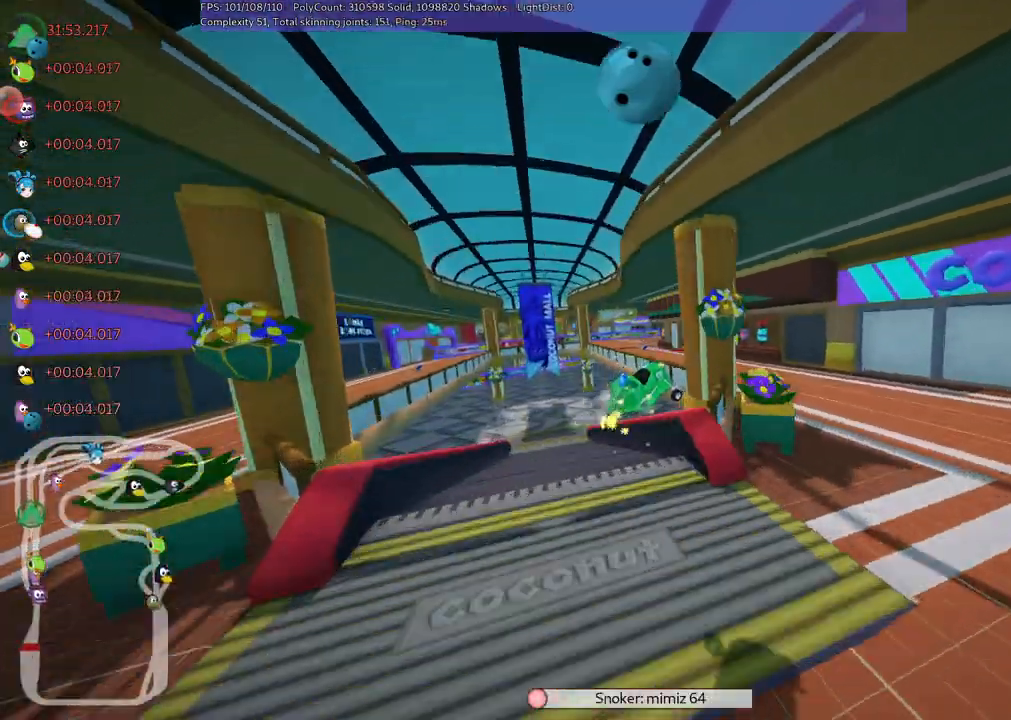
{"keys": ["m", "right", "up"], "events": [[117, "left", "up"]]}
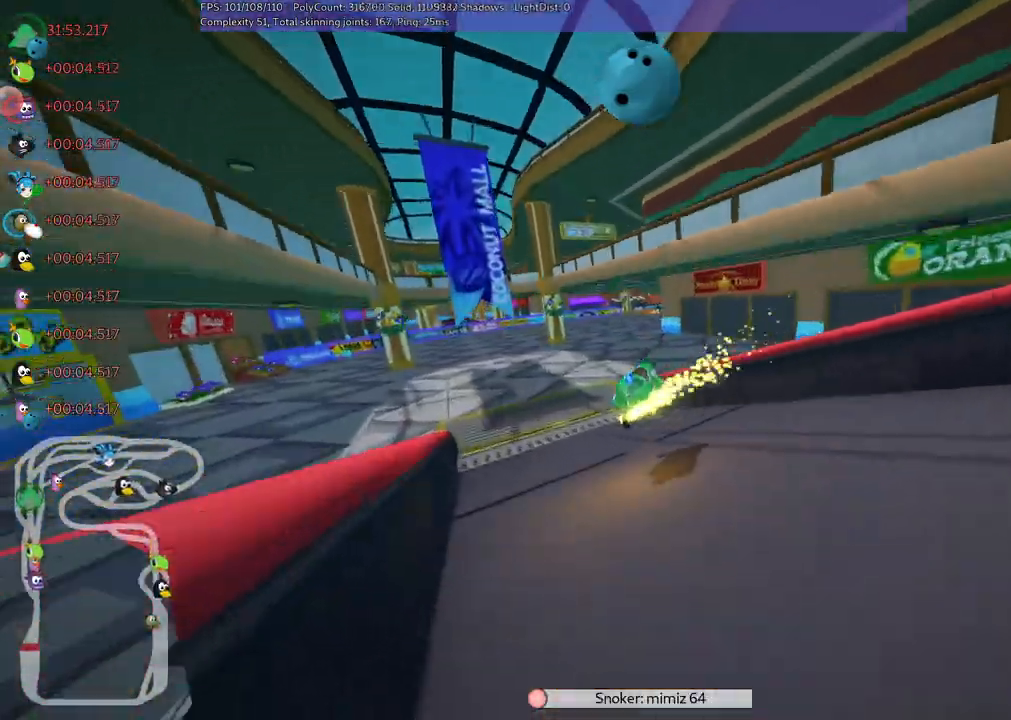
{"keys": ["left", "m", "right", "up"], "events": [[167, "left", "down"], [217, "right", "up"], [417, "right", "down"]]}
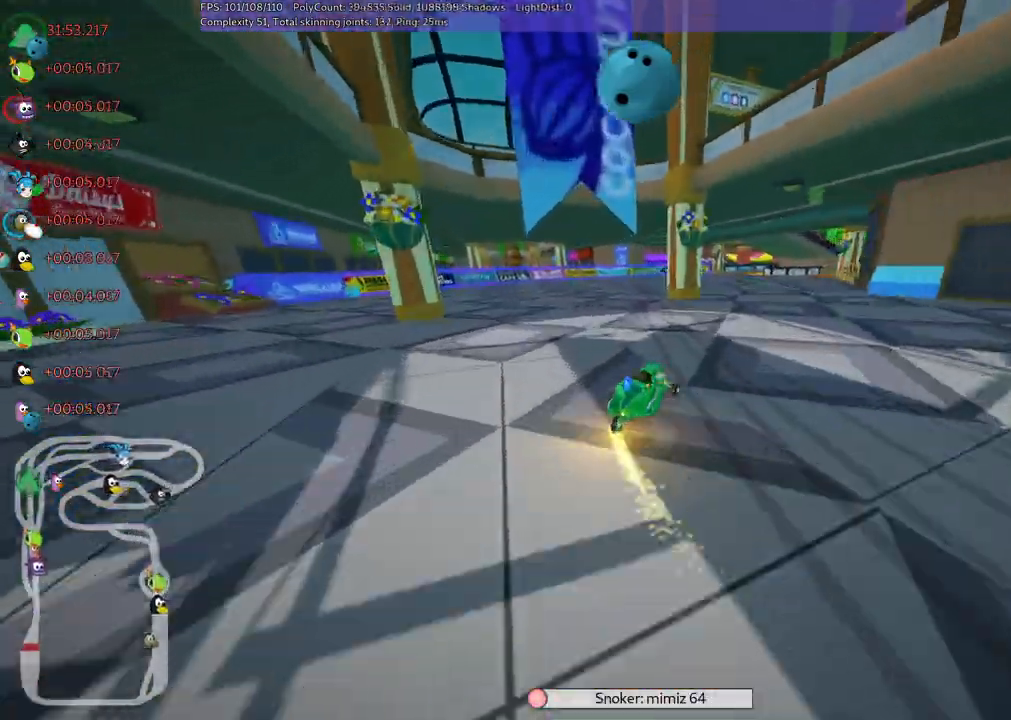
{"keys": ["left", "m", "right", "up"], "events": []}
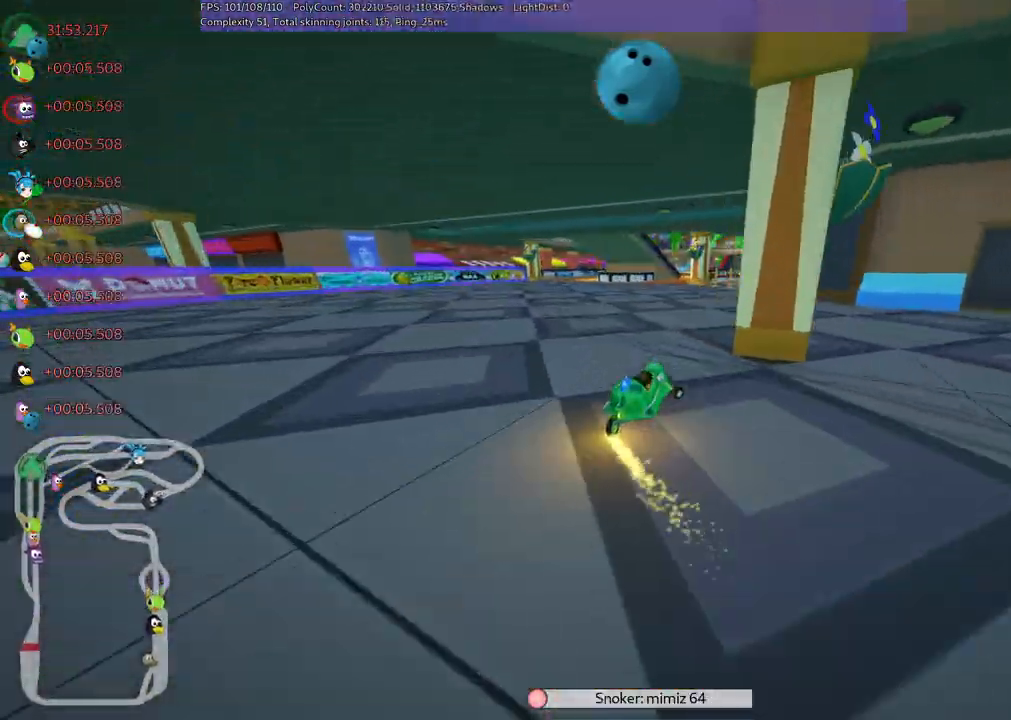
{"keys": ["left", "m", "up"], "events": [[17, "right", "up"], [350, "right", "down"], [483, "right", "up"]]}
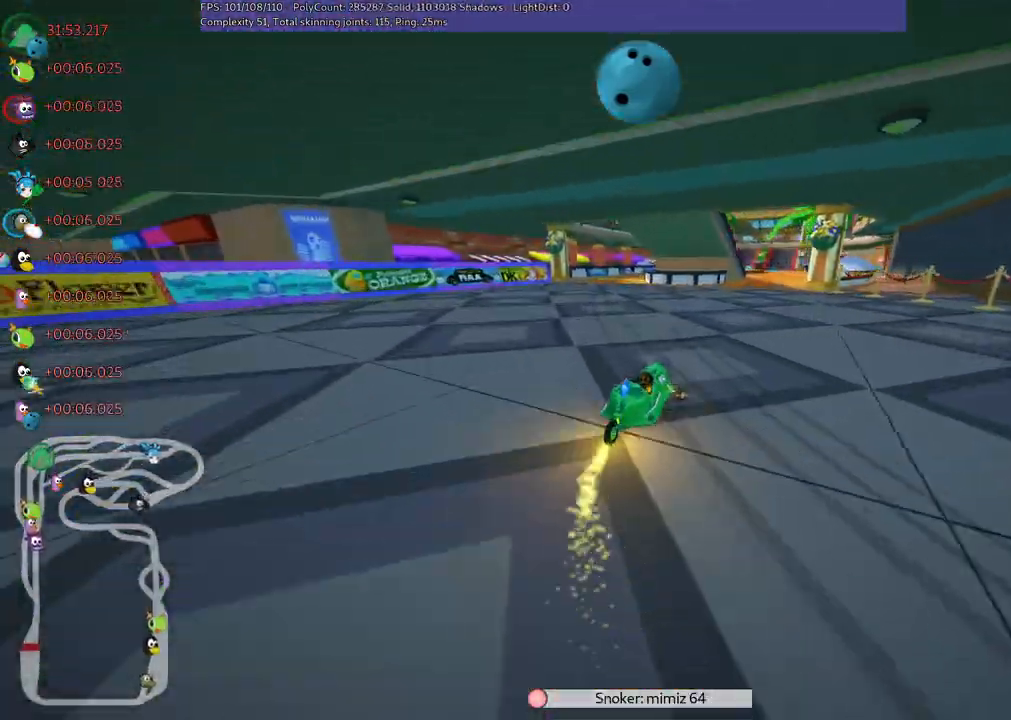
{"keys": ["up"], "events": [[167, "n", "down"], [217, "left", "up"], [267, "m", "up"], [367, "n", "up"]]}
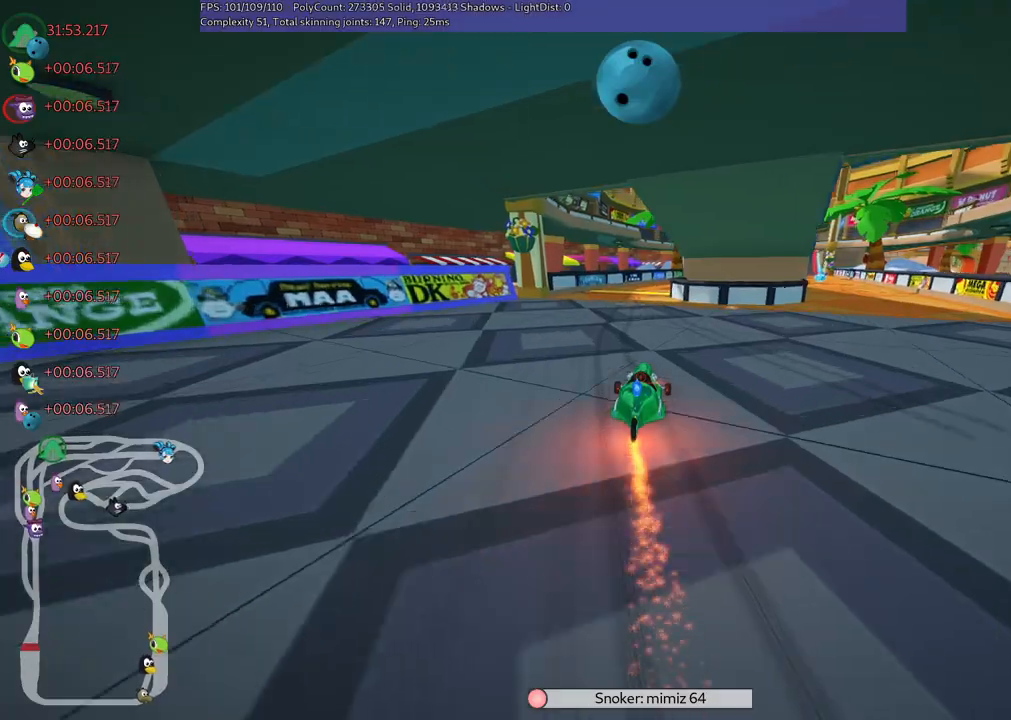
{"keys": ["up"], "events": [[283, "right", "down"], [417, "right", "up"]]}
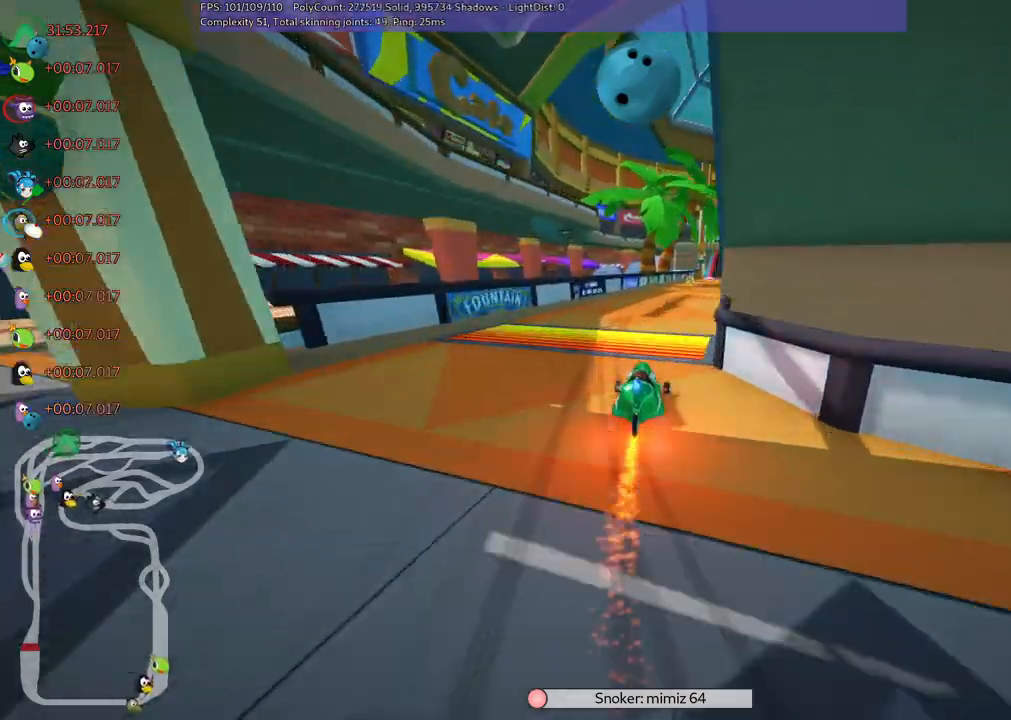
{"keys": ["right", "up"], "events": [[150, "right", "down"], [300, "right", "up"], [383, "right", "down"]]}
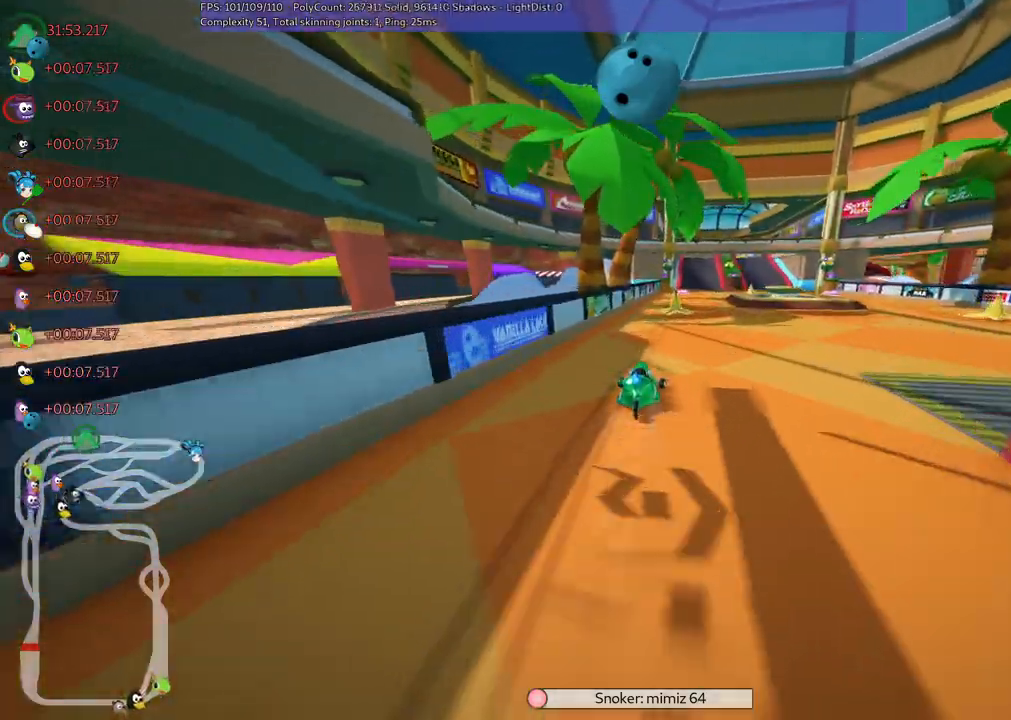
{"keys": ["m", "up"], "events": [[33, "right", "up"], [67, "left", "down"], [267, "left", "up"], [400, "right", "down"], [450, "m", "down"], [500, "right", "up"]]}
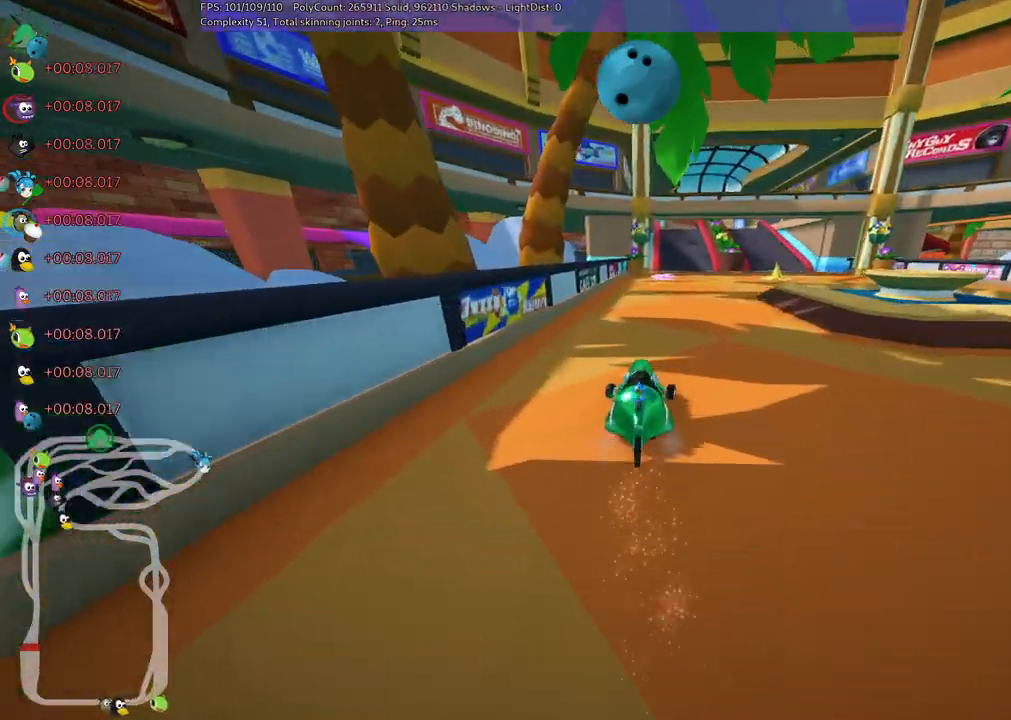
{"keys": ["left", "up"], "events": [[33, "m", "up"], [467, "left", "down"]]}
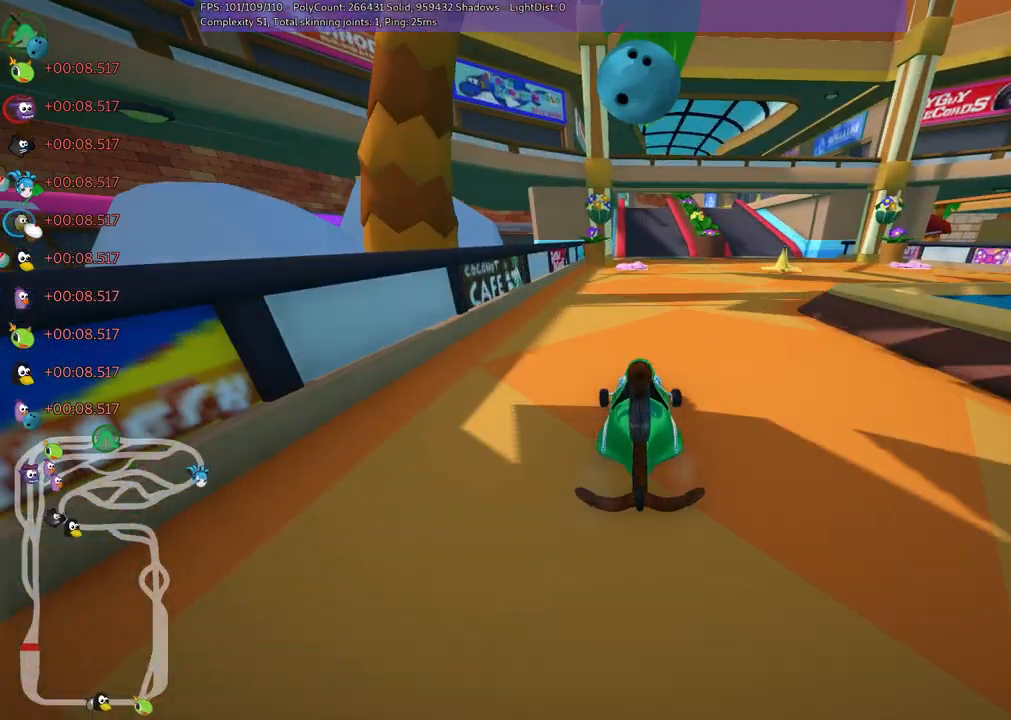
{"keys": ["up"], "events": [[50, "left", "up"], [100, "up", "up"], [150, "up", "down"]]}
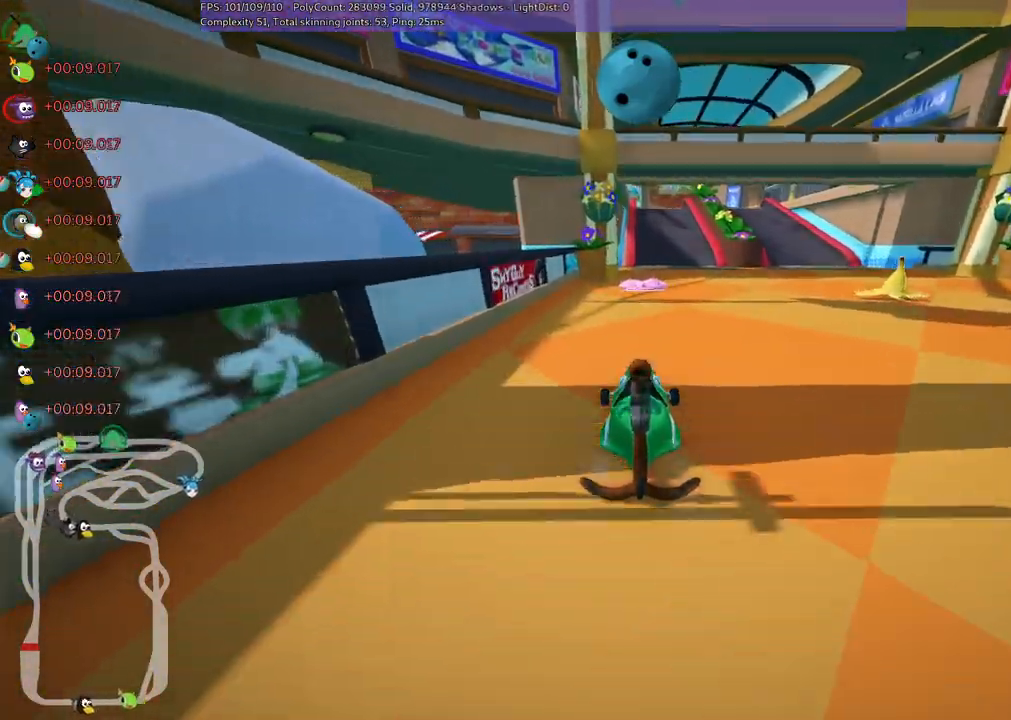
{"keys": ["left", "up"], "events": [[67, "right", "down"], [117, "m", "down"], [267, "m", "up"], [267, "right", "up"], [500, "left", "down"]]}
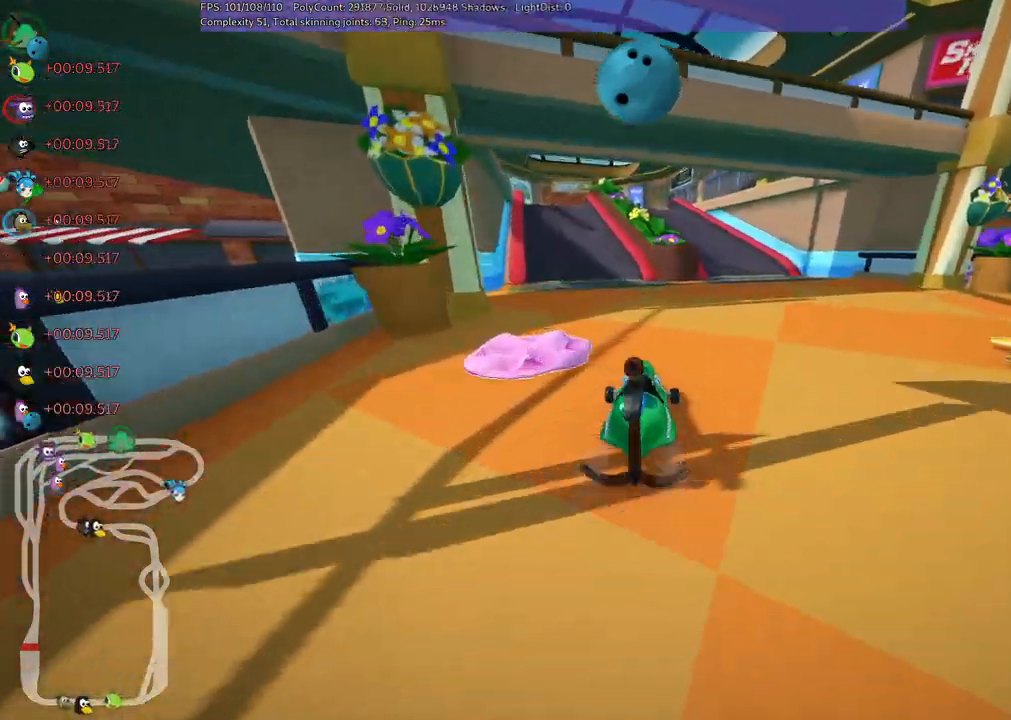
{"keys": ["left", "m", "right", "up"], "events": [[33, "m", "down"], [83, "right", "down"], [133, "left", "up"], [417, "left", "down"]]}
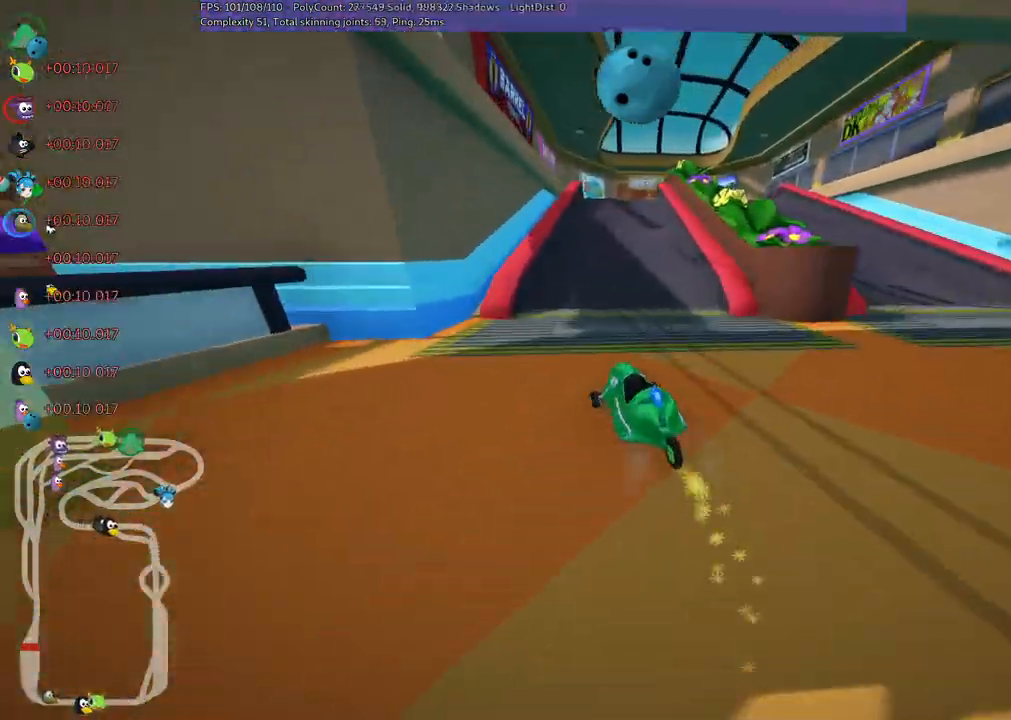
{"keys": ["m", "right", "up"], "events": [[17, "left", "up"]]}
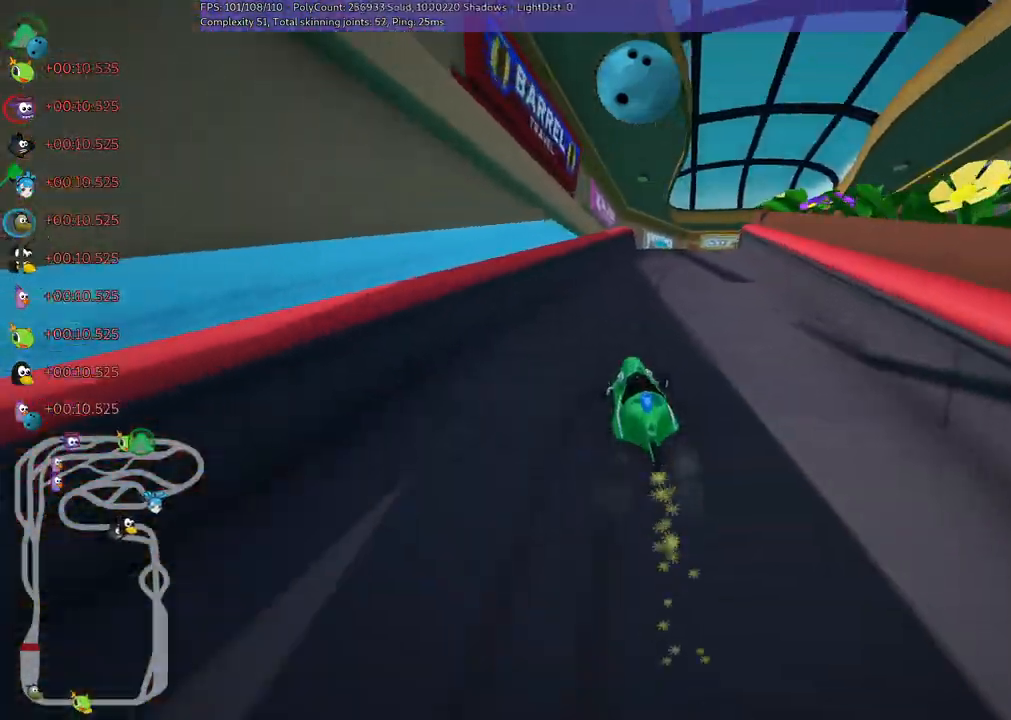
{"keys": ["right", "up"], "events": [[167, "m", "up"], [350, "right", "up"], [433, "right", "down"]]}
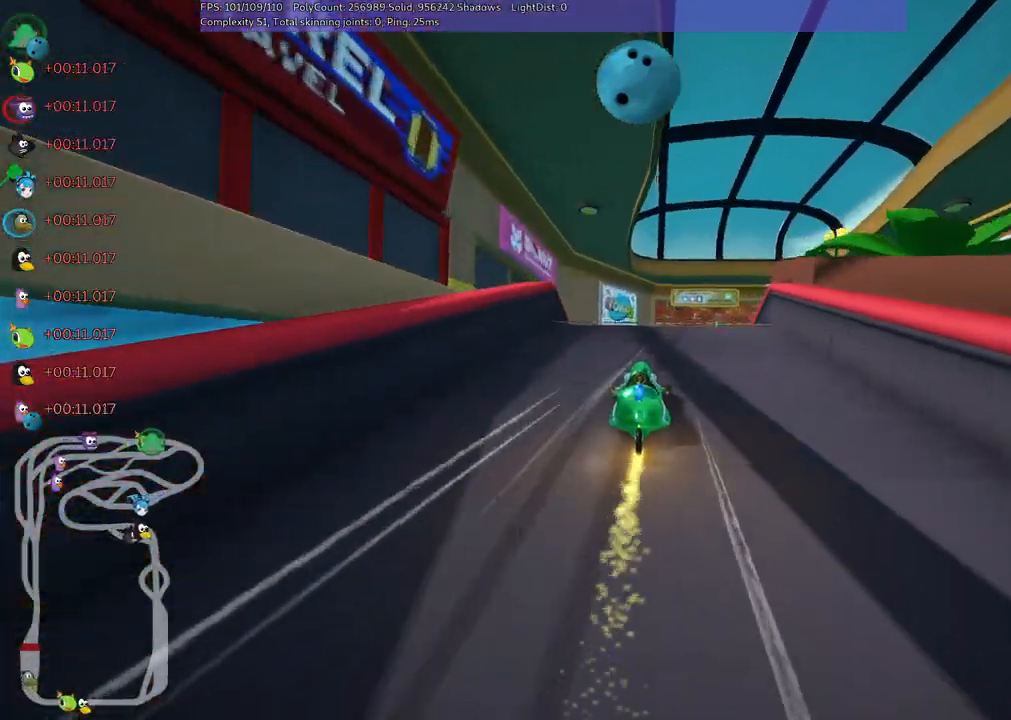
{"keys": ["left", "m", "up"], "events": [[217, "right", "up"], [317, "m", "down"], [317, "right", "down"], [400, "left", "down"], [500, "right", "up"]]}